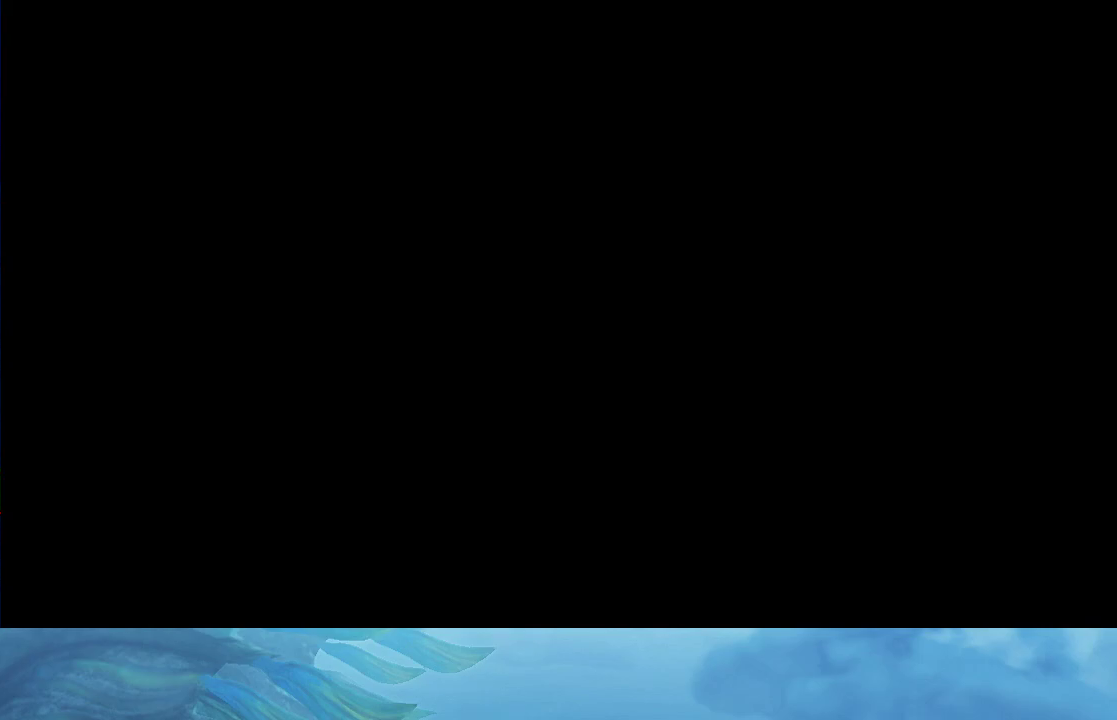
Gameplay with a controller (Nintendo layout); each line is a JSON object with the inputs held at the frame after it. "events" lists button and stick changes between this image and that frame as [ms after this image, input, new state], when the widget could be followed in between. This overlay highlights the sticks when they move; stick clicks (L3 R3) are not distinguishable. Not read: DPAD_LEFT L3 R3.
{"buttons": ["A", "START"], "left_stick": "center", "right_stick": "center", "events": [[350, "A", "down"], [450, "A", "up"], [450, "START", "down"], [500, "A", "down"]]}
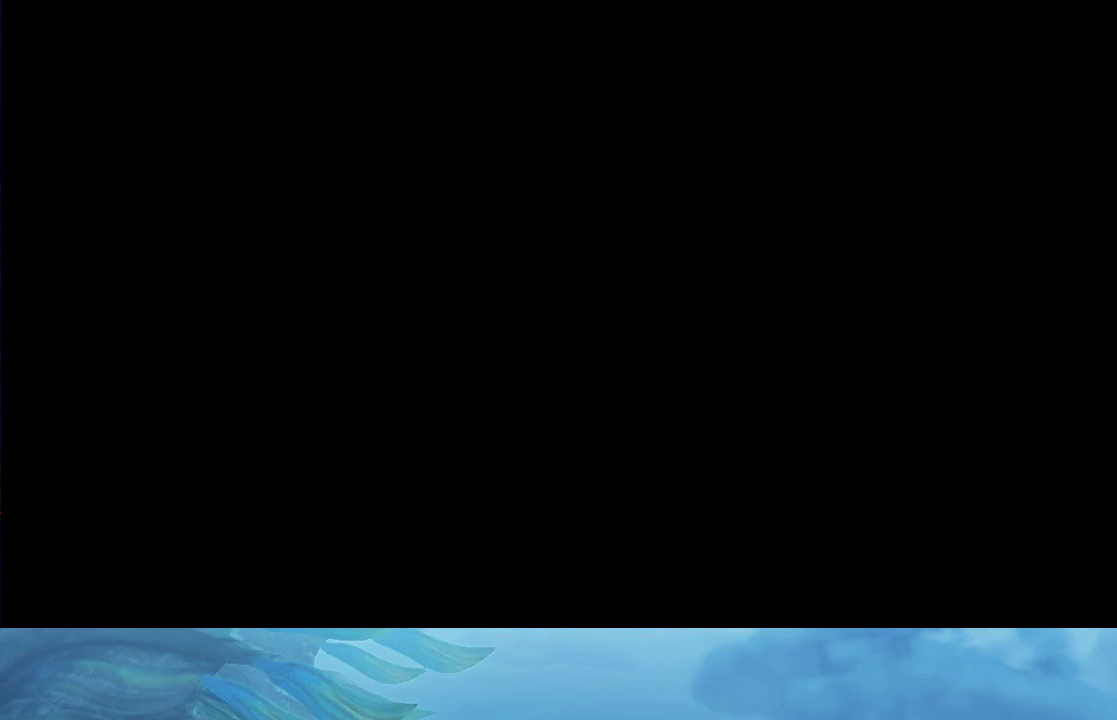
{"buttons": ["A"], "left_stick": "center", "right_stick": "center", "events": [[67, "START", "up"], [83, "A", "up"], [150, "A", "down"], [233, "A", "up"], [350, "START", "down"], [433, "START", "up"], [483, "A", "down"]]}
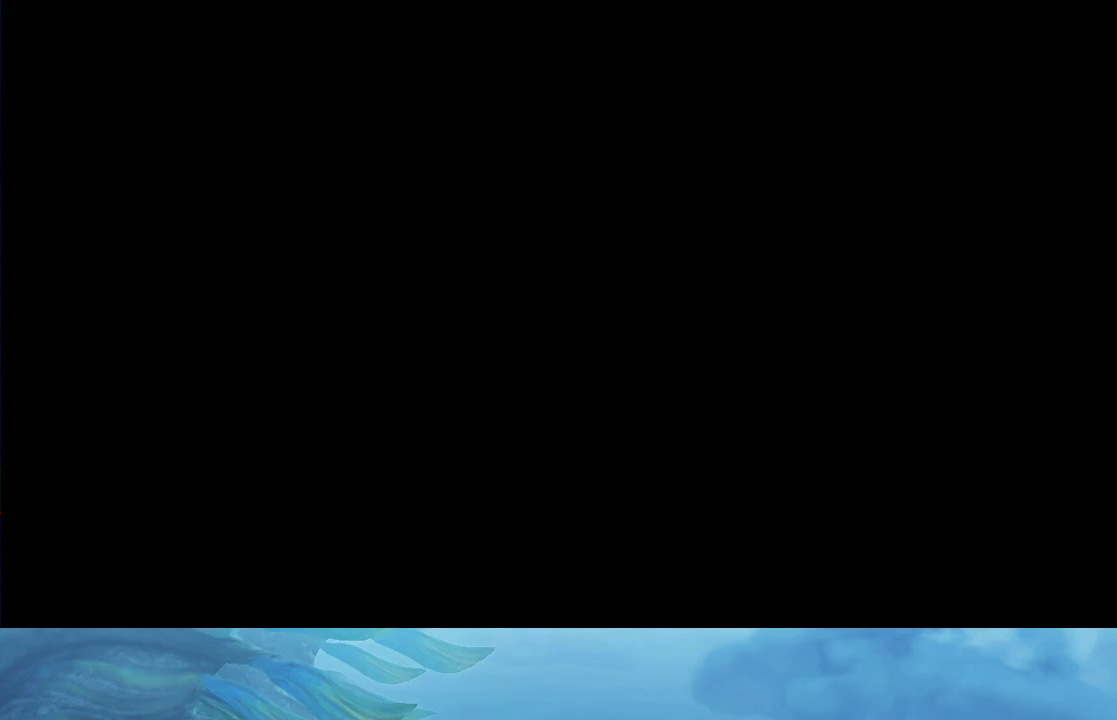
{"buttons": ["A"], "left_stick": "center", "right_stick": "center", "events": [[67, "A", "up"], [133, "A", "down"], [183, "START", "down"], [267, "START", "up"]]}
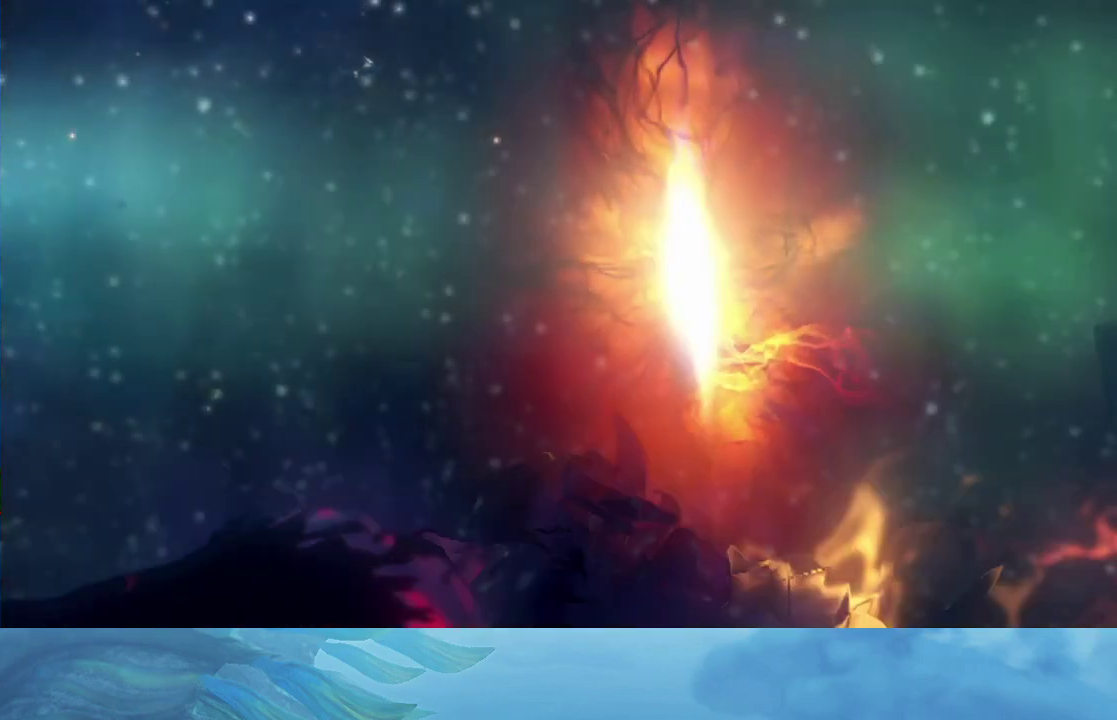
{"buttons": ["A"], "left_stick": "center", "right_stick": "center", "events": [[200, "A", "up"], [333, "START", "down"], [433, "A", "down"], [483, "START", "up"]]}
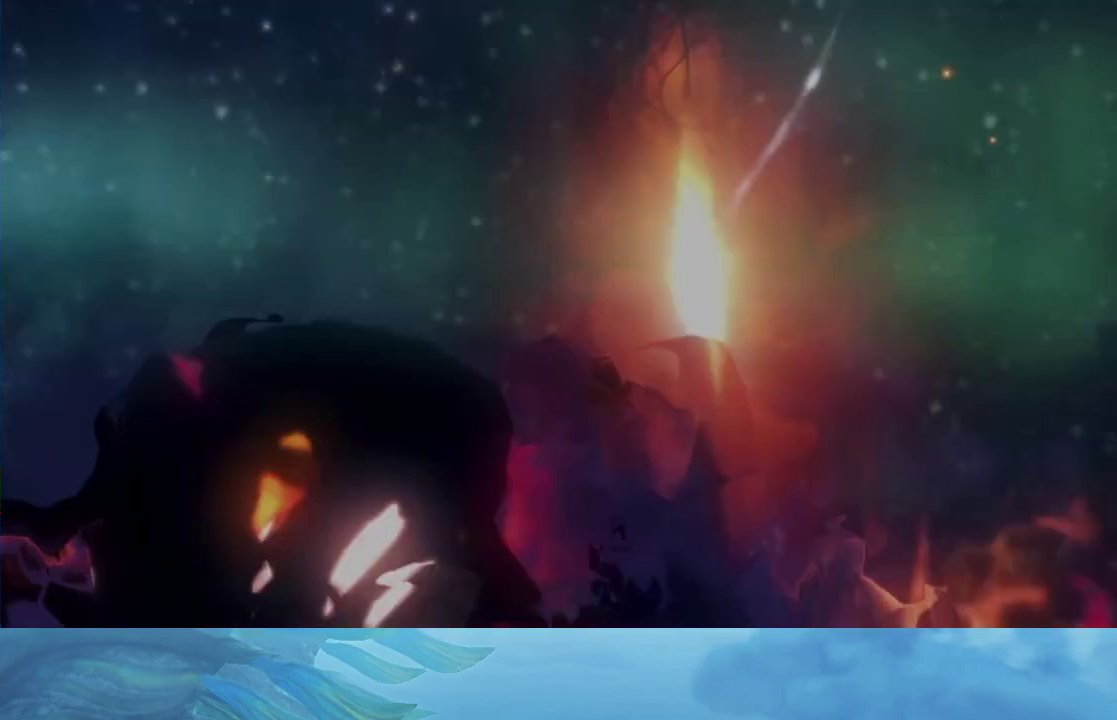
{"buttons": [], "left_stick": "center", "right_stick": "center", "events": [[200, "A", "up"], [267, "A", "down"], [367, "A", "up"]]}
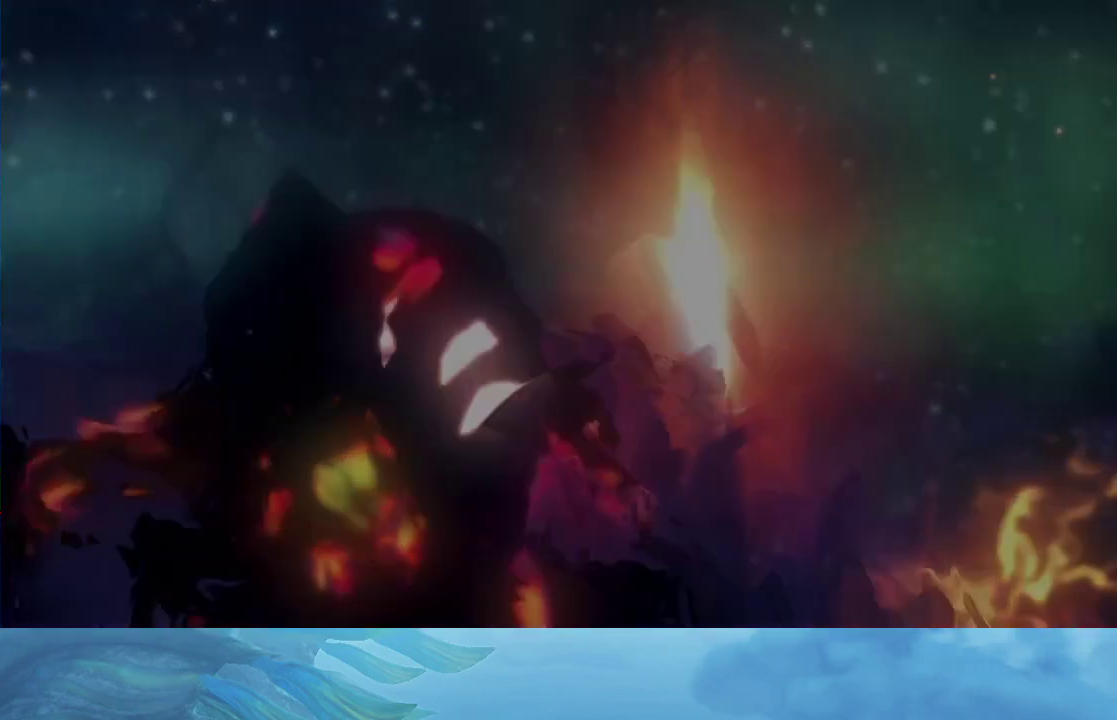
{"buttons": [], "left_stick": "up", "right_stick": "center", "events": [[33, "A", "down"], [167, "left_stick", "up"], [183, "A", "up"]]}
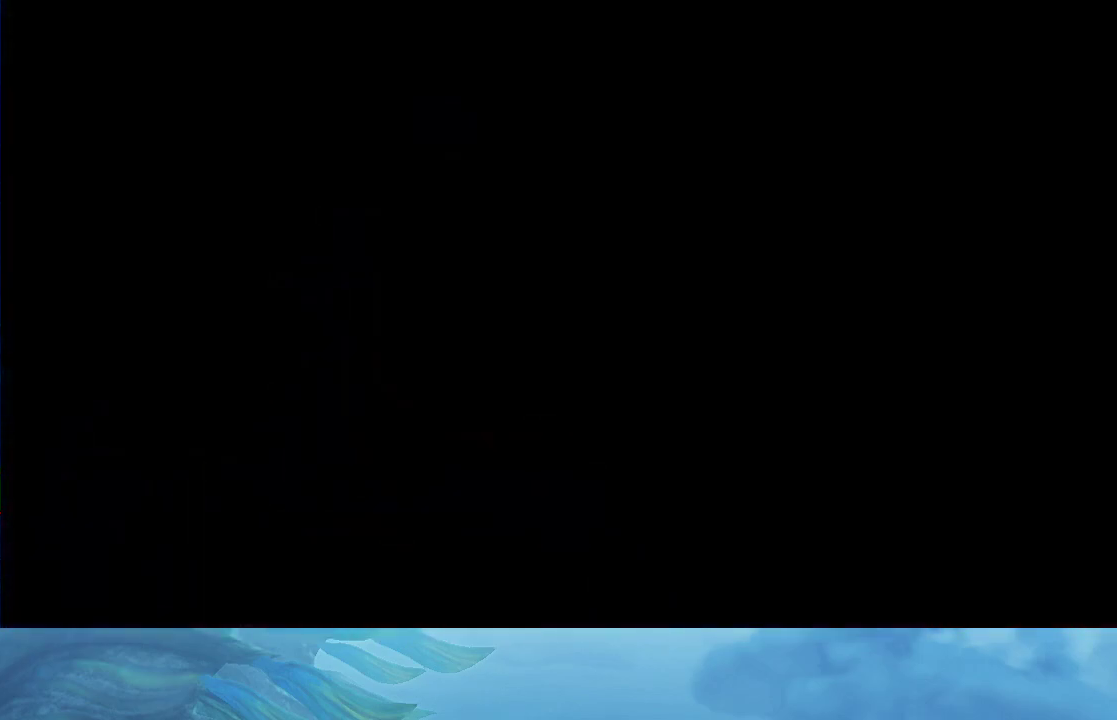
{"buttons": [], "left_stick": "up", "right_stick": "center", "events": []}
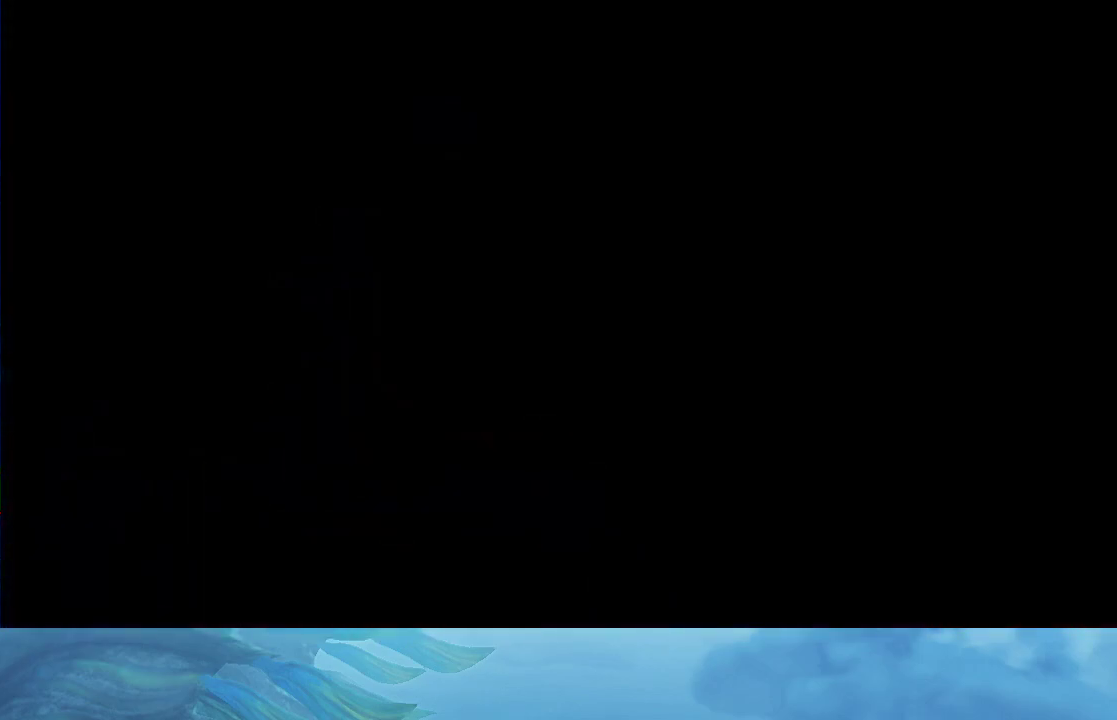
{"buttons": [], "left_stick": "up", "right_stick": "center", "events": []}
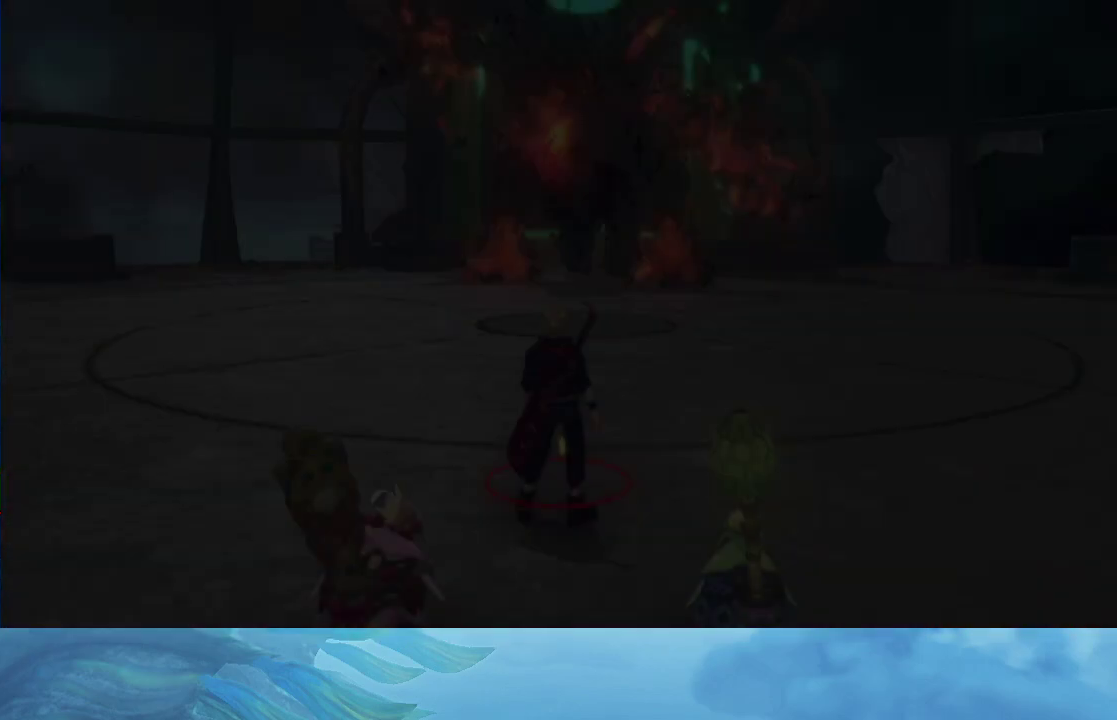
{"buttons": [], "left_stick": "up", "right_stick": "center", "events": []}
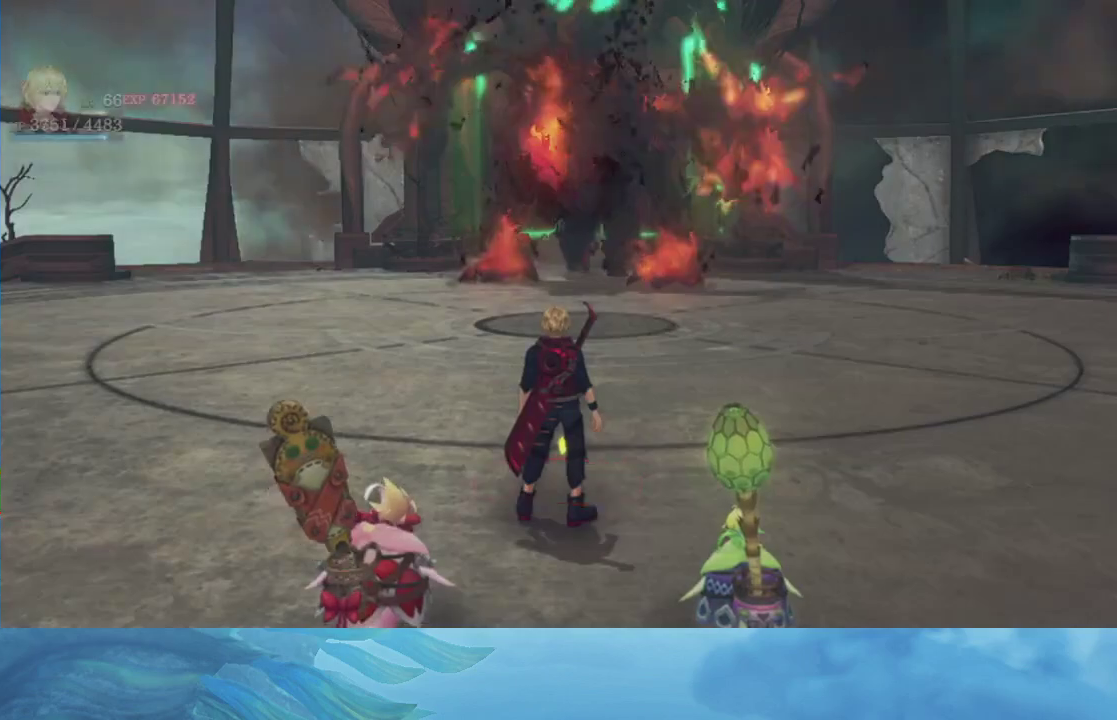
{"buttons": [], "left_stick": "up-left", "right_stick": "center", "events": [[117, "right_stick", "down"], [183, "left_stick", "up-left"], [267, "right_stick", "down-right"], [333, "right_stick", "center"]]}
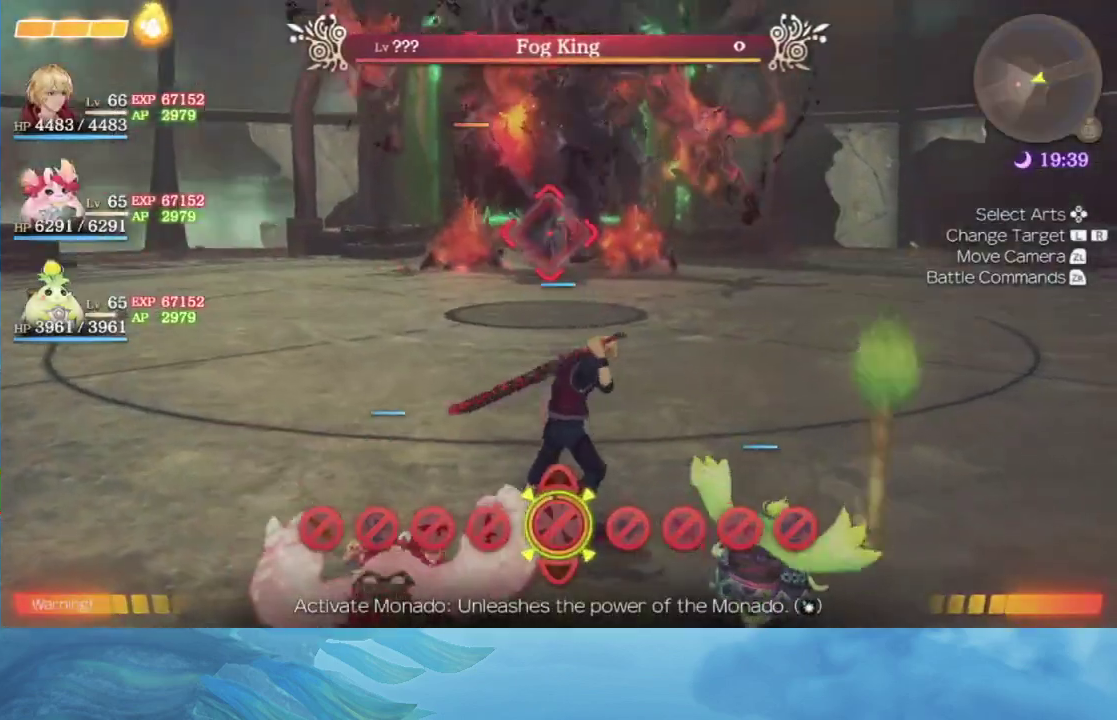
{"buttons": [], "left_stick": "left", "right_stick": "down-right", "events": [[183, "right_stick", "down-right"], [383, "left_stick", "left"]]}
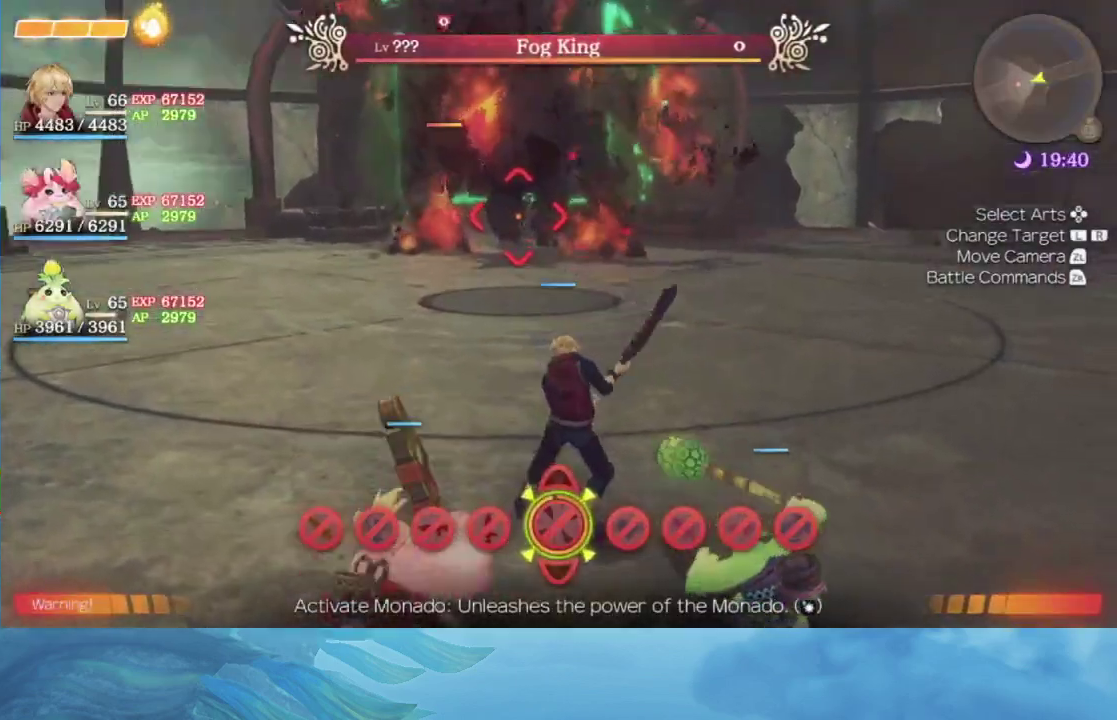
{"buttons": [], "left_stick": "up-left", "right_stick": "center", "events": [[33, "right_stick", "center"], [267, "left_stick", "up-left"]]}
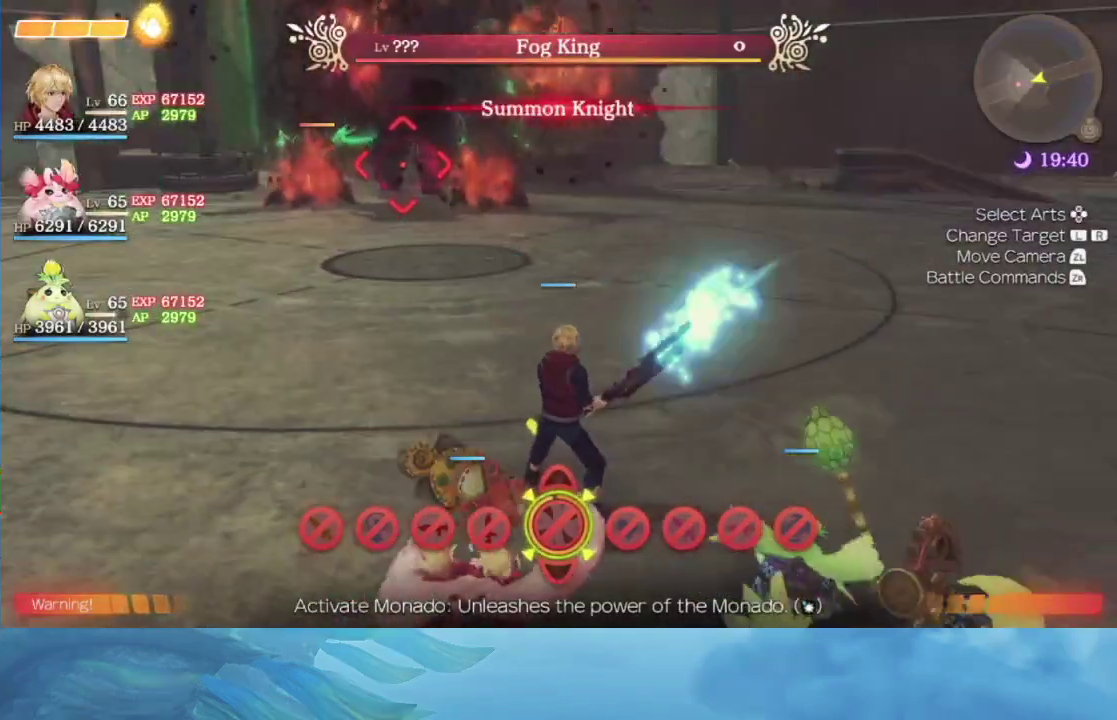
{"buttons": [], "left_stick": "up-left", "right_stick": "center", "events": [[83, "left_stick", "left"], [300, "left_stick", "up-left"]]}
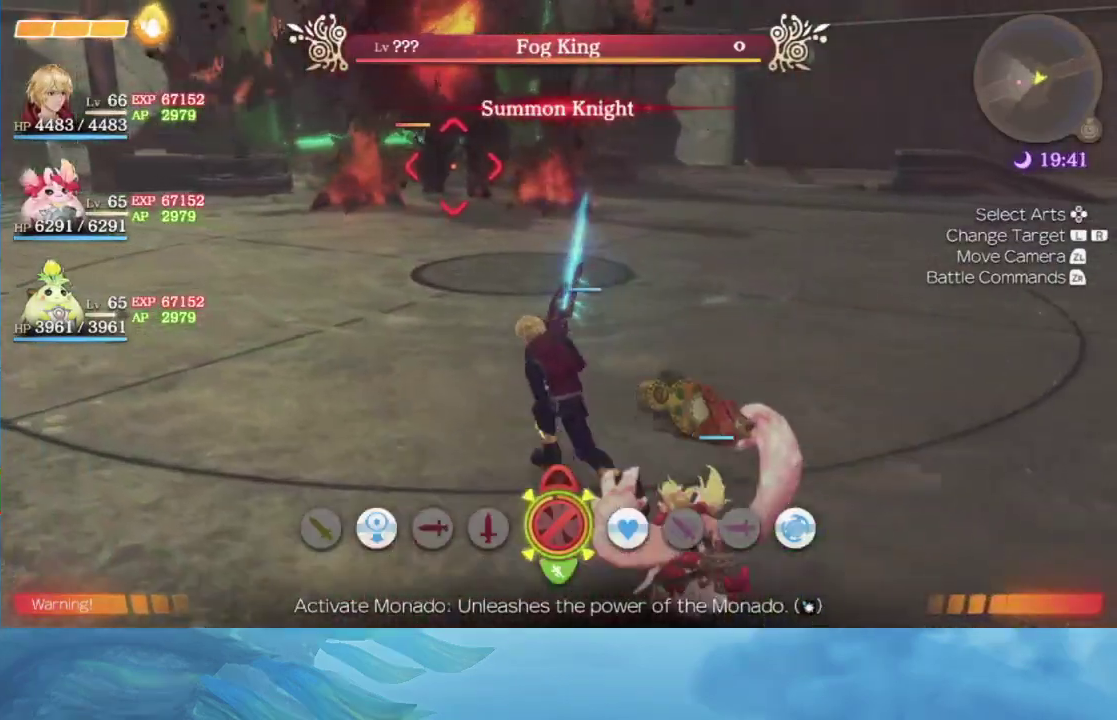
{"buttons": [], "left_stick": "up-left", "right_stick": "right", "events": [[417, "right_stick", "right"]]}
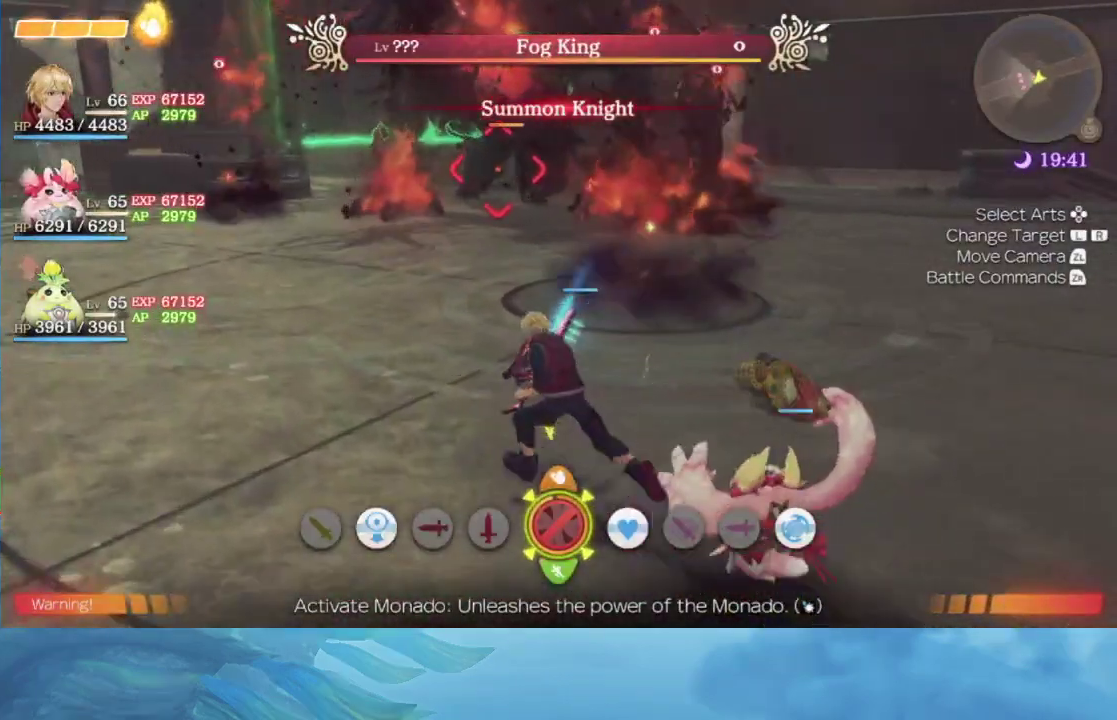
{"buttons": [], "left_stick": "up", "right_stick": "center", "events": [[117, "right_stick", "center"], [500, "left_stick", "up"]]}
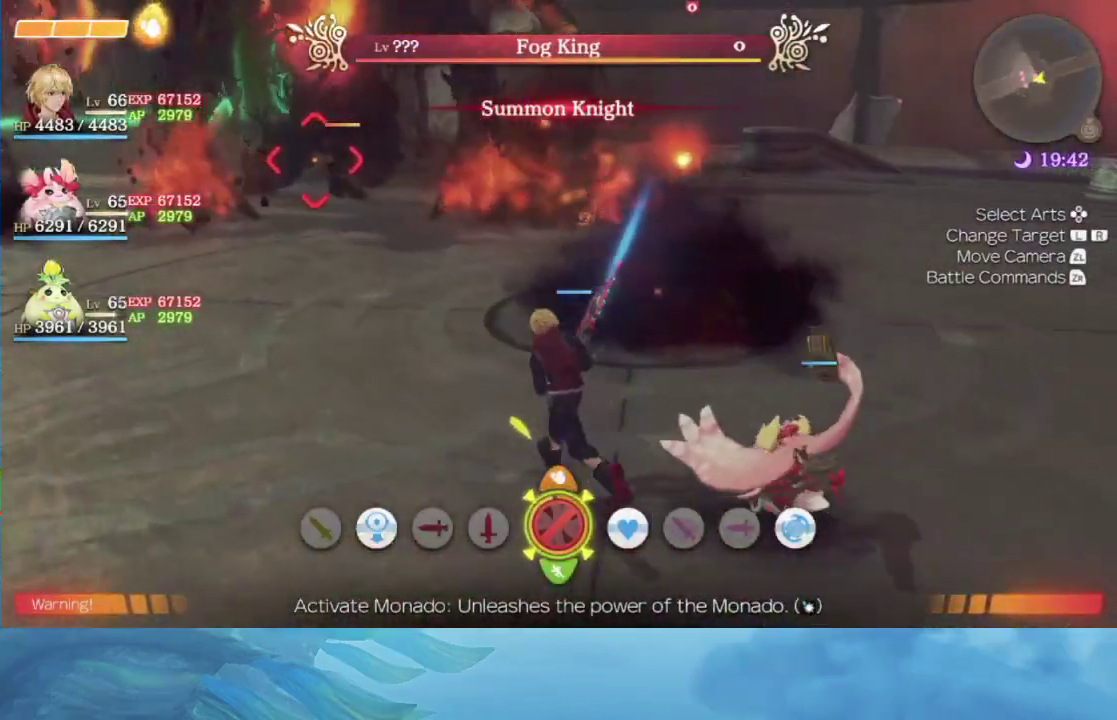
{"buttons": [], "left_stick": "up", "right_stick": "right", "events": [[67, "left_stick", "center"], [367, "left_stick", "up"], [500, "right_stick", "right"]]}